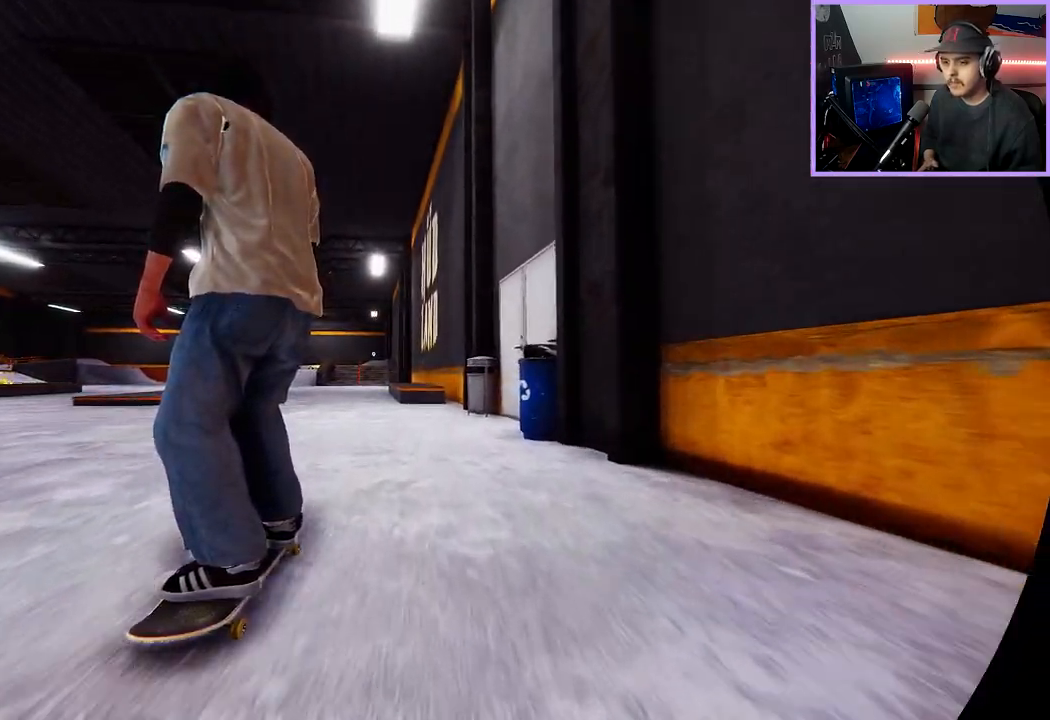
Gameplay with a controller (Xbox layout); each line is a JSON object with the inputs held at the frame after it. "events" lists button and stick changes between this image and that frame as [ms after this image, input, new state], when the widget could be followed in between.
{"buttons": [], "left_stick": "center", "right_stick": "center", "events": []}
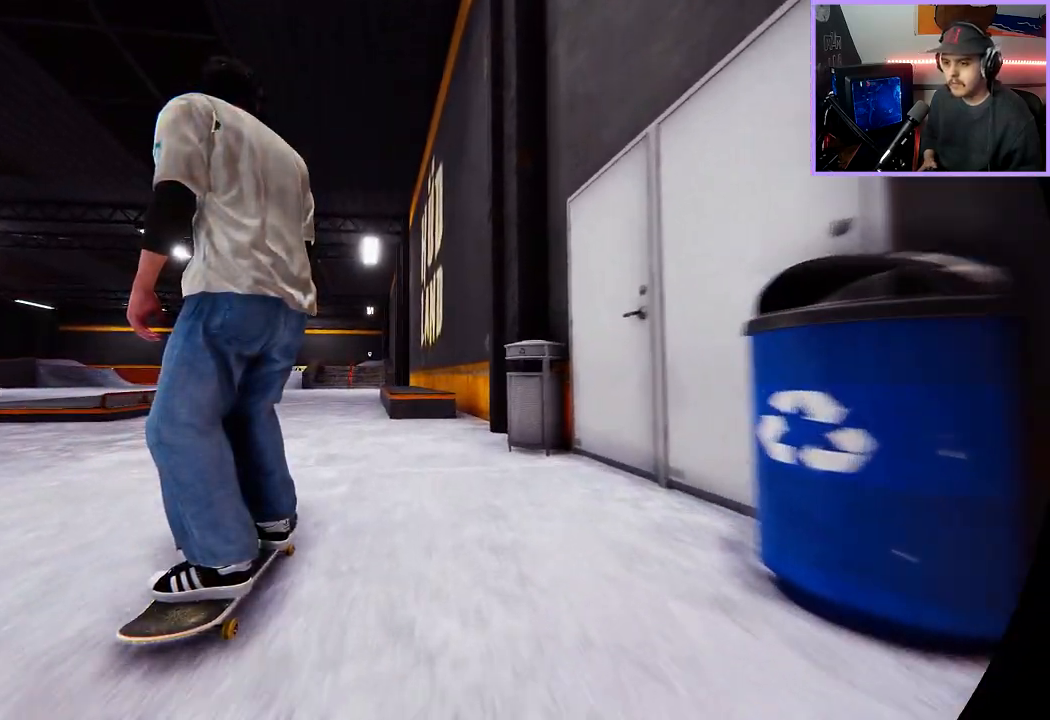
{"buttons": [], "left_stick": "center", "right_stick": "center", "events": [[117, "left_stick", "down"], [117, "right_stick", "down"], [383, "left_stick", "up-left"], [400, "right_stick", "center"], [433, "left_stick", "center"]]}
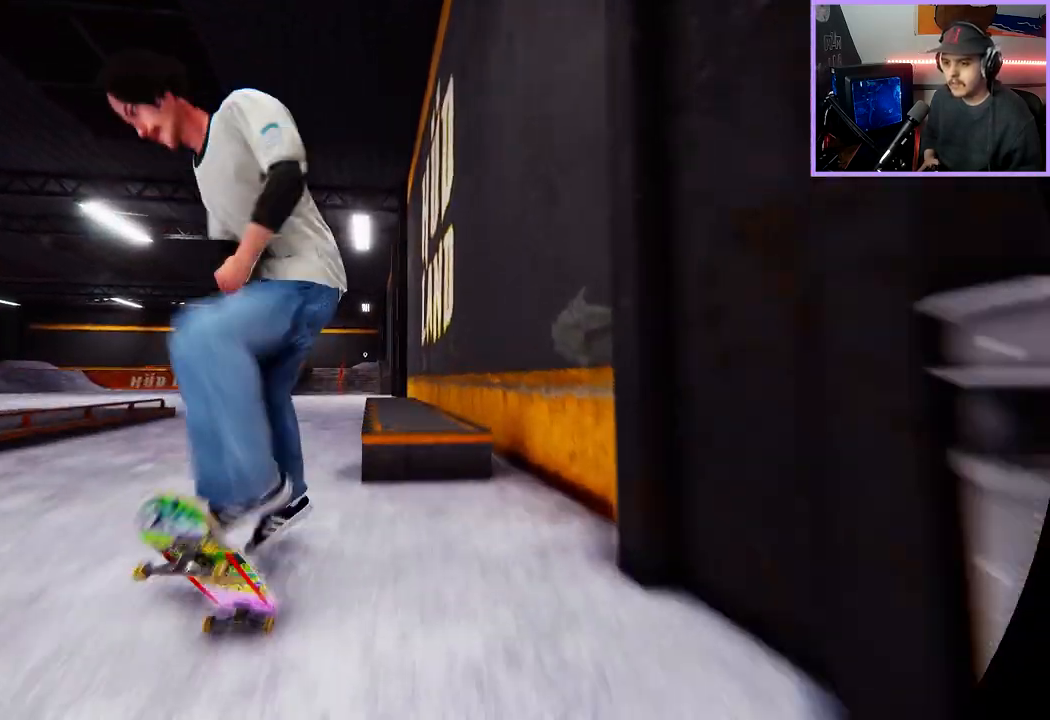
{"buttons": [], "left_stick": "down-right", "right_stick": "down", "events": [[200, "L3", "down"], [200, "right_stick", "down"], [250, "R3", "down"], [267, "left_stick", "down-right"], [317, "L3", "up"], [317, "R3", "up"]]}
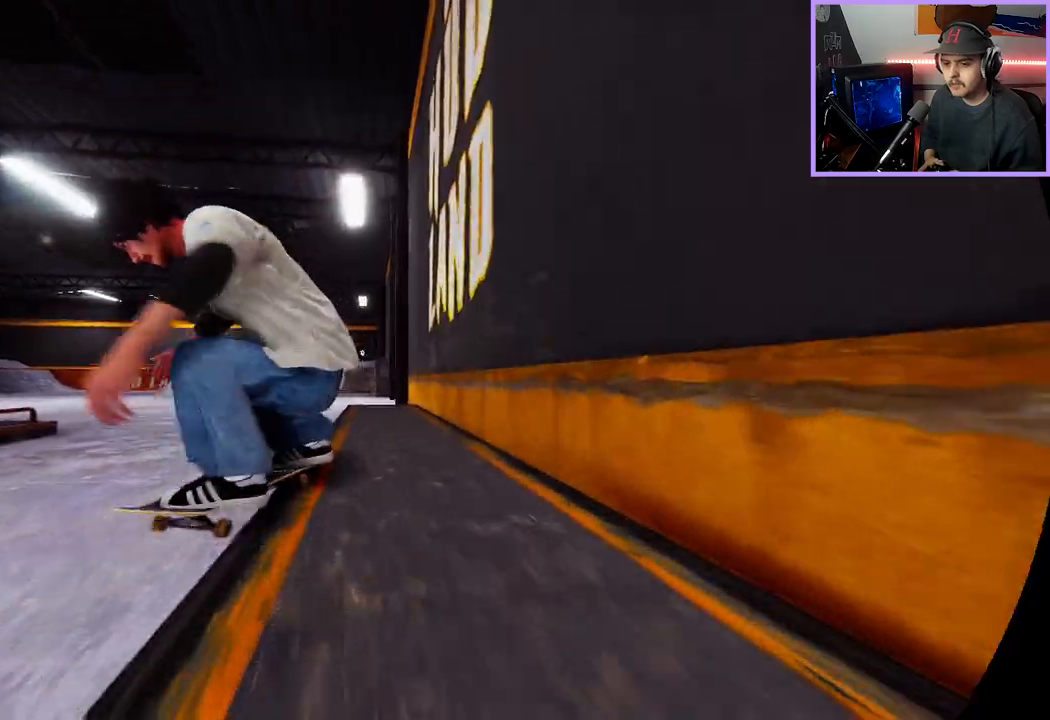
{"buttons": [], "left_stick": "center", "right_stick": "center", "events": [[267, "L2", "down"], [267, "L3", "down"], [267, "left_stick", "down"], [400, "L3", "up"], [400, "right_stick", "center"], [467, "L2", "up"], [467, "left_stick", "center"]]}
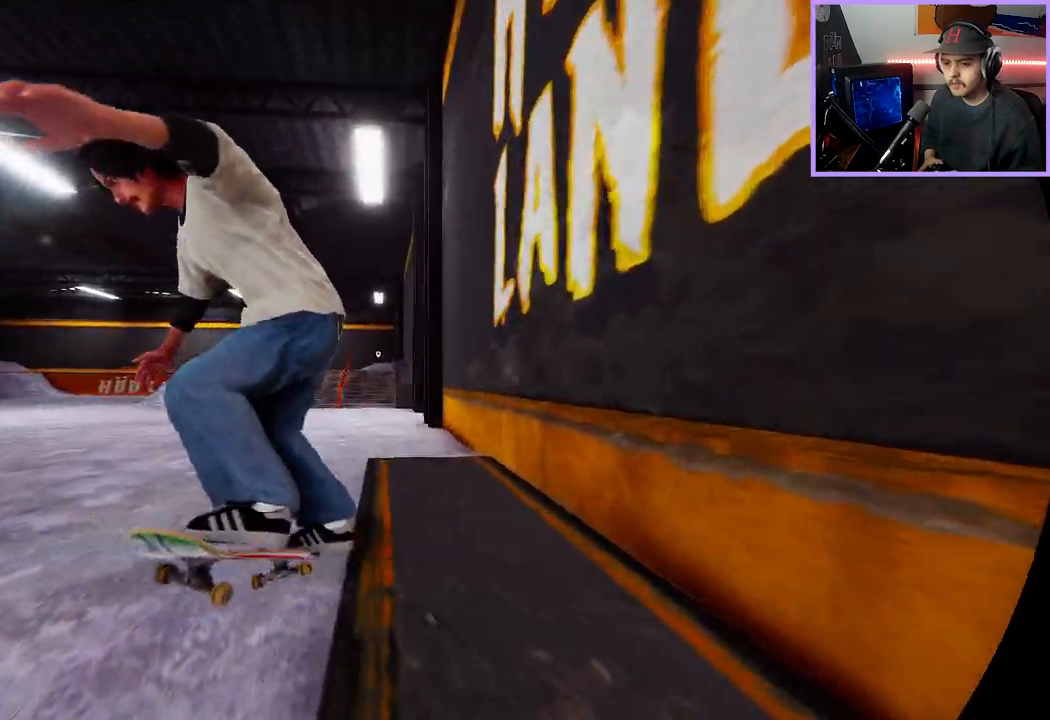
{"buttons": [], "left_stick": "center", "right_stick": "center", "events": [[283, "L2", "down"], [417, "L2", "up"]]}
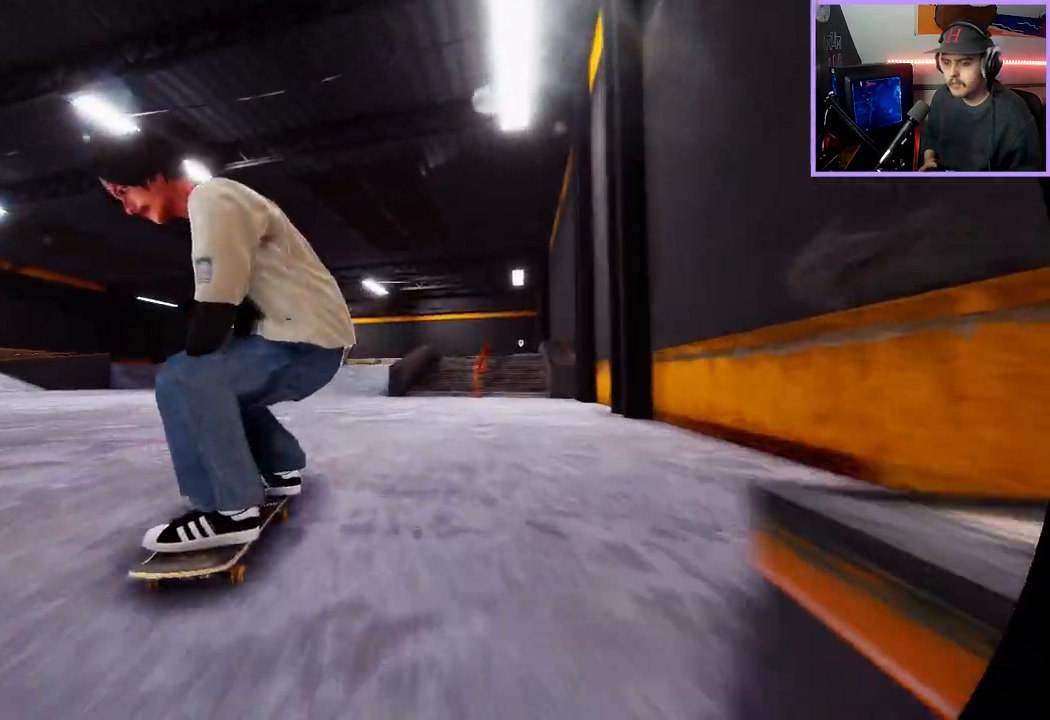
{"buttons": [], "left_stick": "center", "right_stick": "center", "events": [[133, "L2", "down"], [383, "L2", "up"]]}
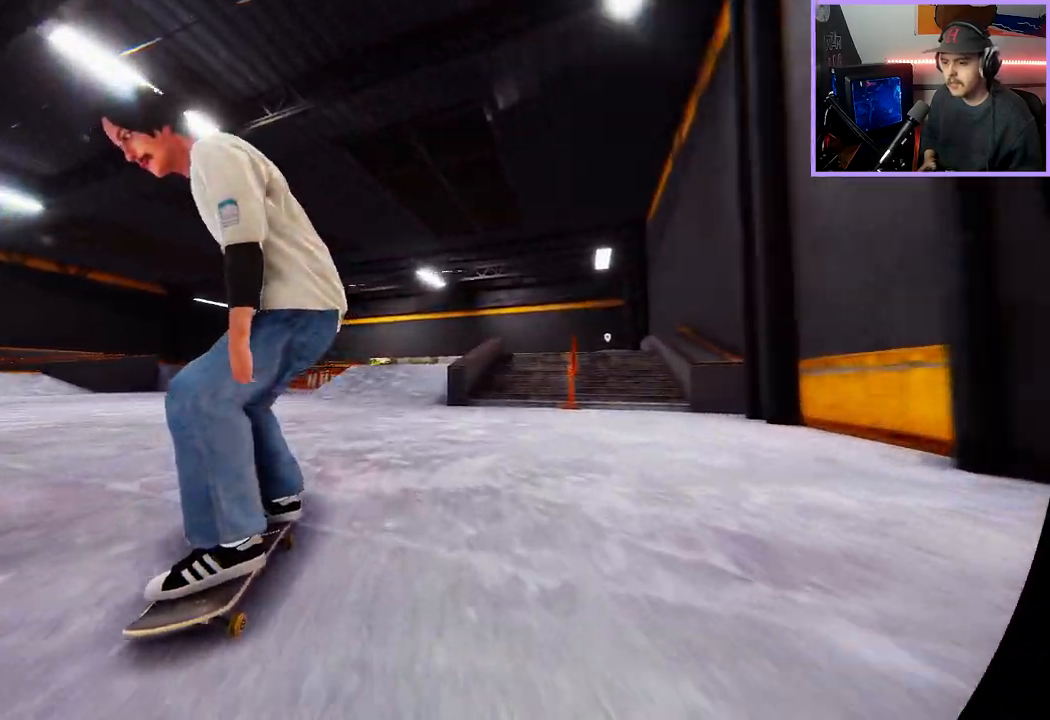
{"buttons": [], "left_stick": "center", "right_stick": "center", "events": [[17, "X", "down"], [300, "L2", "down"], [300, "X", "up"], [417, "L2", "up"]]}
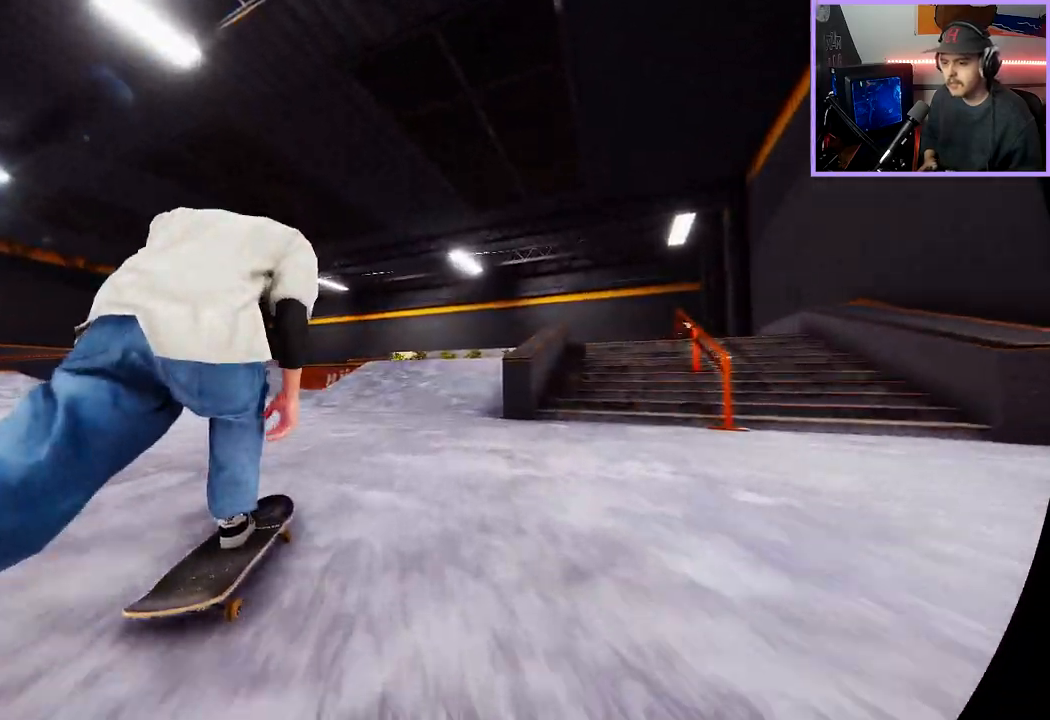
{"buttons": [], "left_stick": "center", "right_stick": "center", "events": [[150, "X", "down"], [167, "L2", "down"], [250, "L2", "up"], [483, "X", "up"]]}
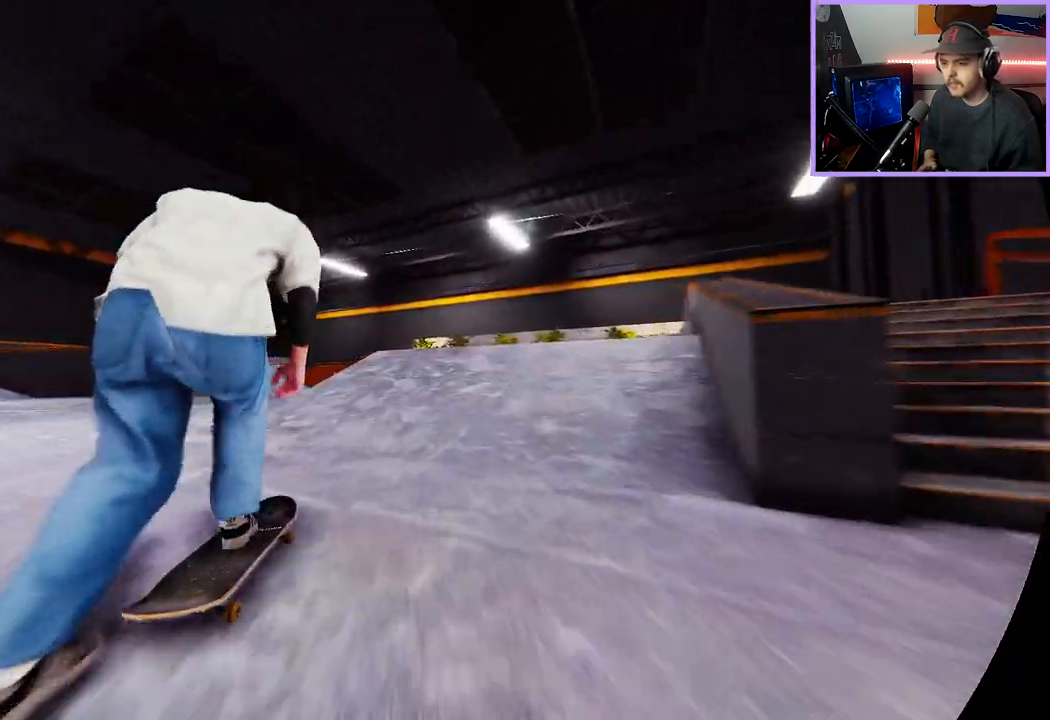
{"buttons": ["R2"], "left_stick": "up", "right_stick": "up-right", "events": [[117, "R2", "down"], [150, "left_stick", "up"], [167, "right_stick", "up-right"]]}
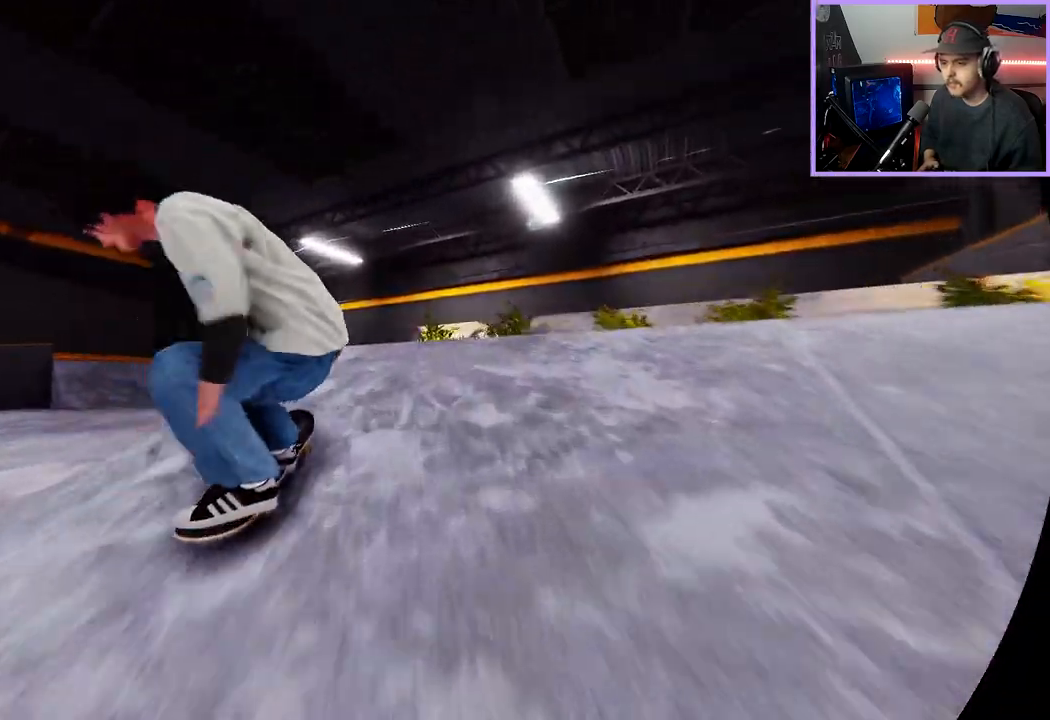
{"buttons": ["R2"], "left_stick": "right", "right_stick": "left", "events": [[233, "right_stick", "center"], [250, "left_stick", "center"], [417, "left_stick", "right"], [450, "right_stick", "left"]]}
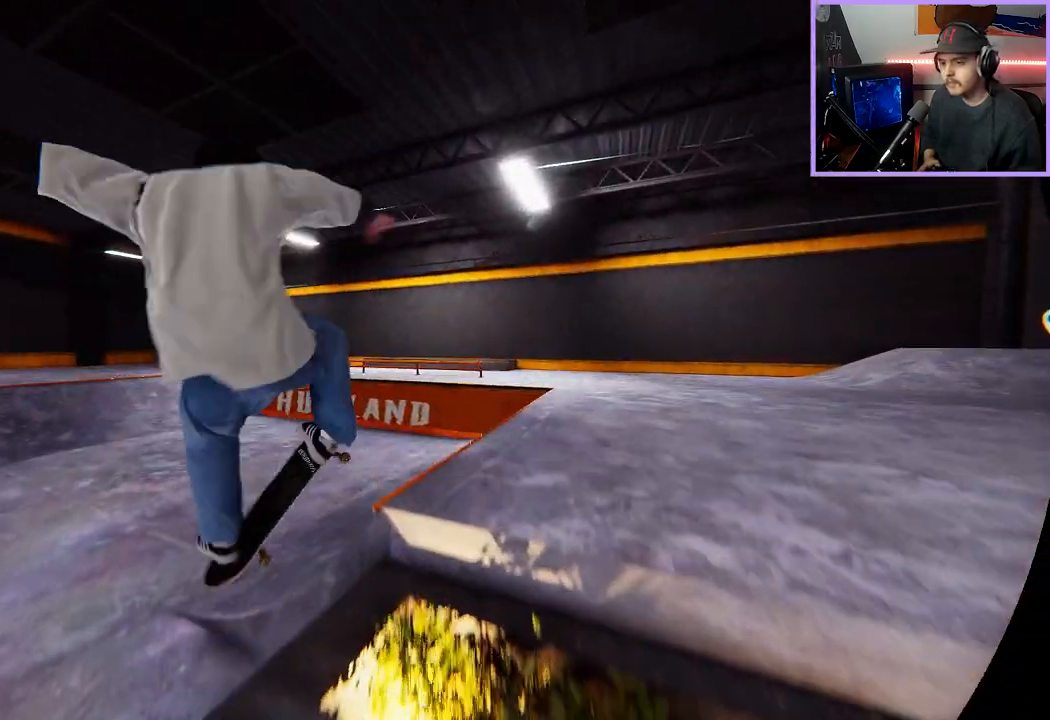
{"buttons": [], "left_stick": "center", "right_stick": "center", "events": [[367, "right_stick", "center"], [383, "R2", "up"], [383, "left_stick", "center"]]}
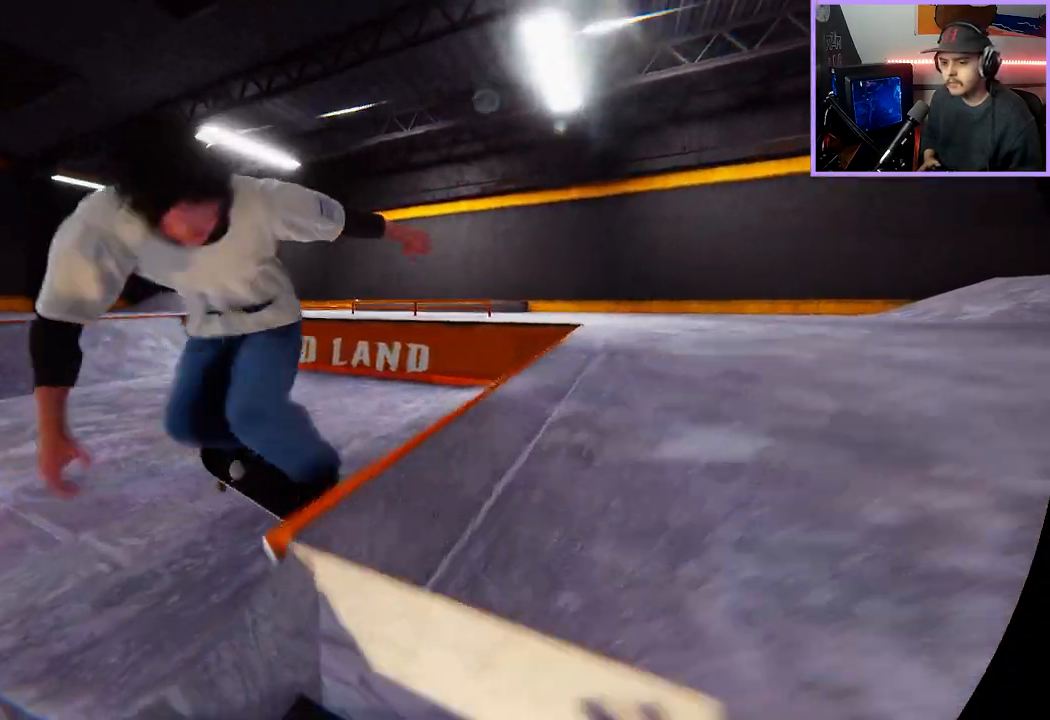
{"buttons": ["R2"], "left_stick": "center", "right_stick": "center", "events": [[483, "R2", "down"]]}
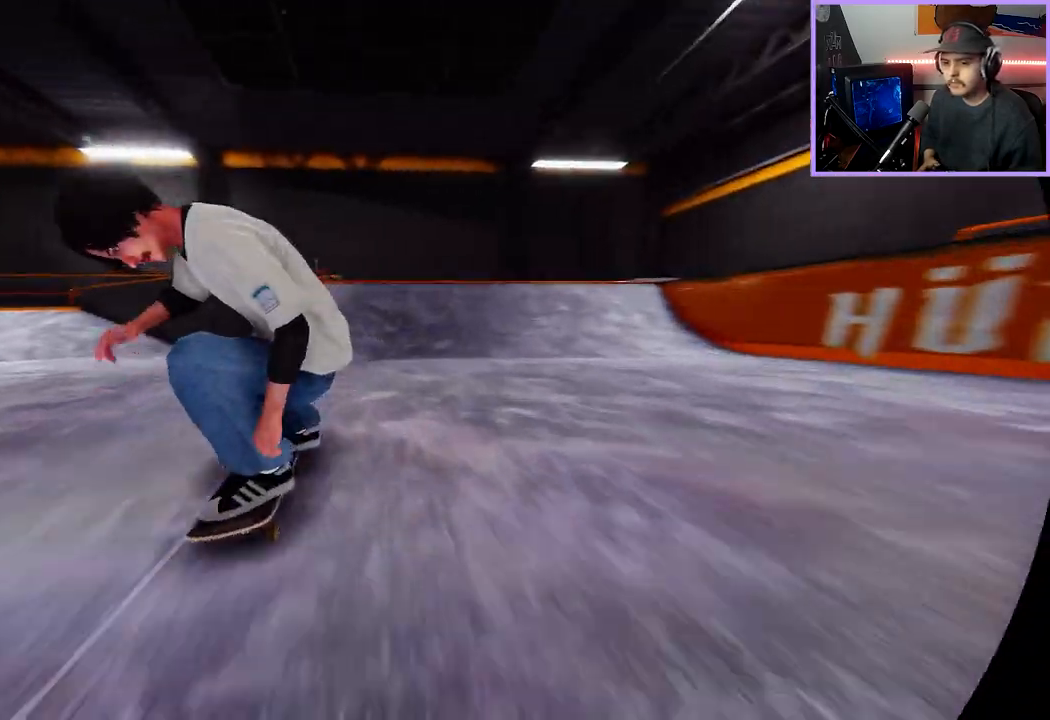
{"buttons": [], "left_stick": "center", "right_stick": "center", "events": [[217, "R2", "up"]]}
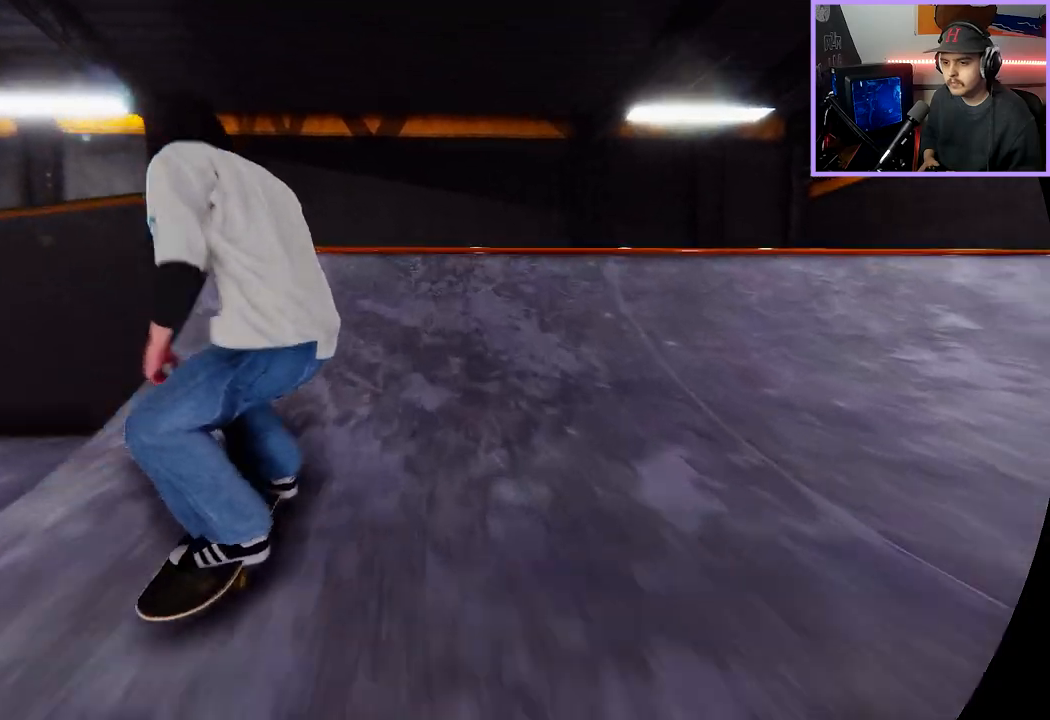
{"buttons": [], "left_stick": "center", "right_stick": "down", "events": [[100, "left_stick", "down"], [100, "right_stick", "down"], [233, "left_stick", "center"]]}
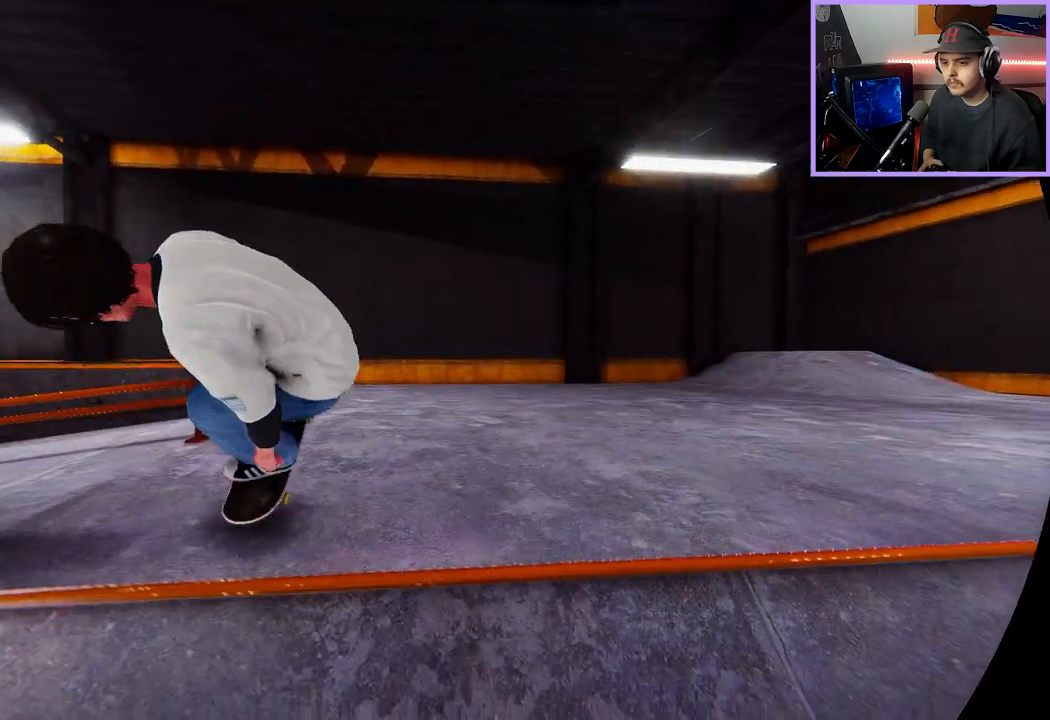
{"buttons": [], "left_stick": "center", "right_stick": "center", "events": [[183, "right_stick", "center"]]}
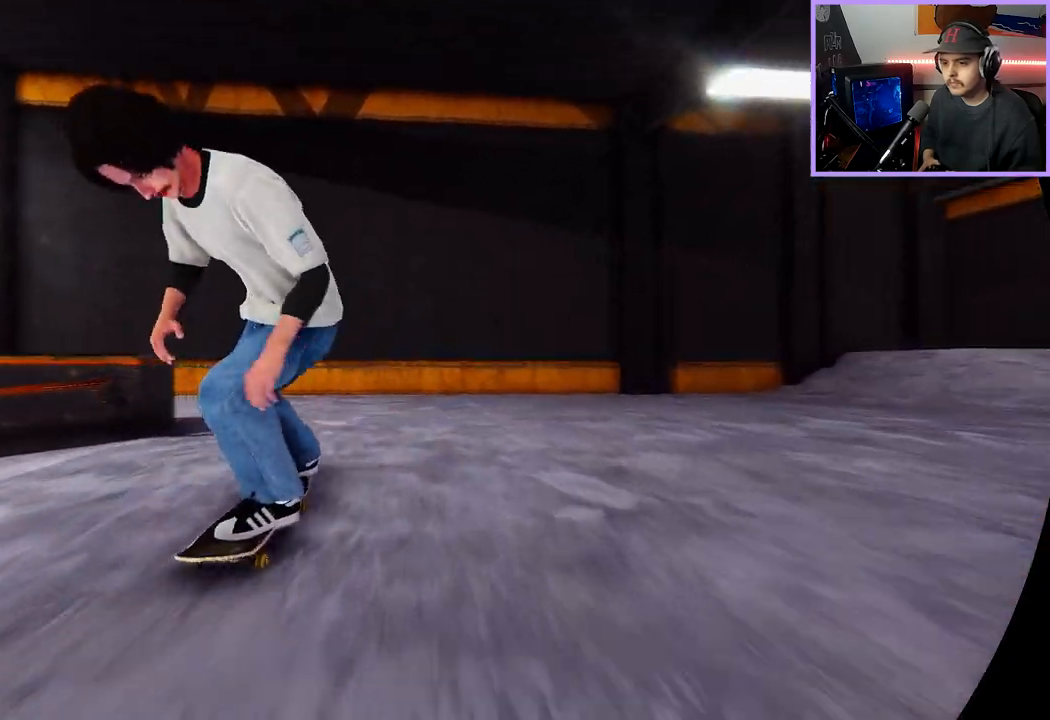
{"buttons": ["L2"], "left_stick": "center", "right_stick": "center", "events": [[133, "L2", "down"]]}
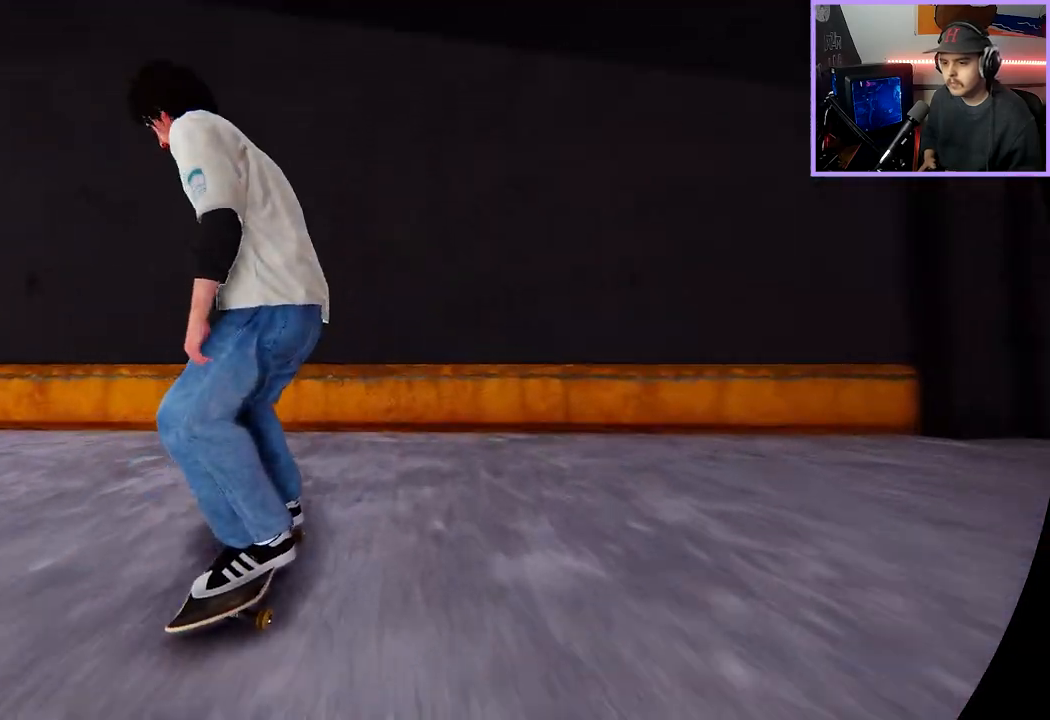
{"buttons": ["L2"], "left_stick": "down-right", "right_stick": "down", "events": [[33, "L2", "up"], [67, "left_stick", "down"], [133, "left_stick", "center"], [150, "right_stick", "down"], [200, "left_stick", "down-right"], [467, "L2", "down"]]}
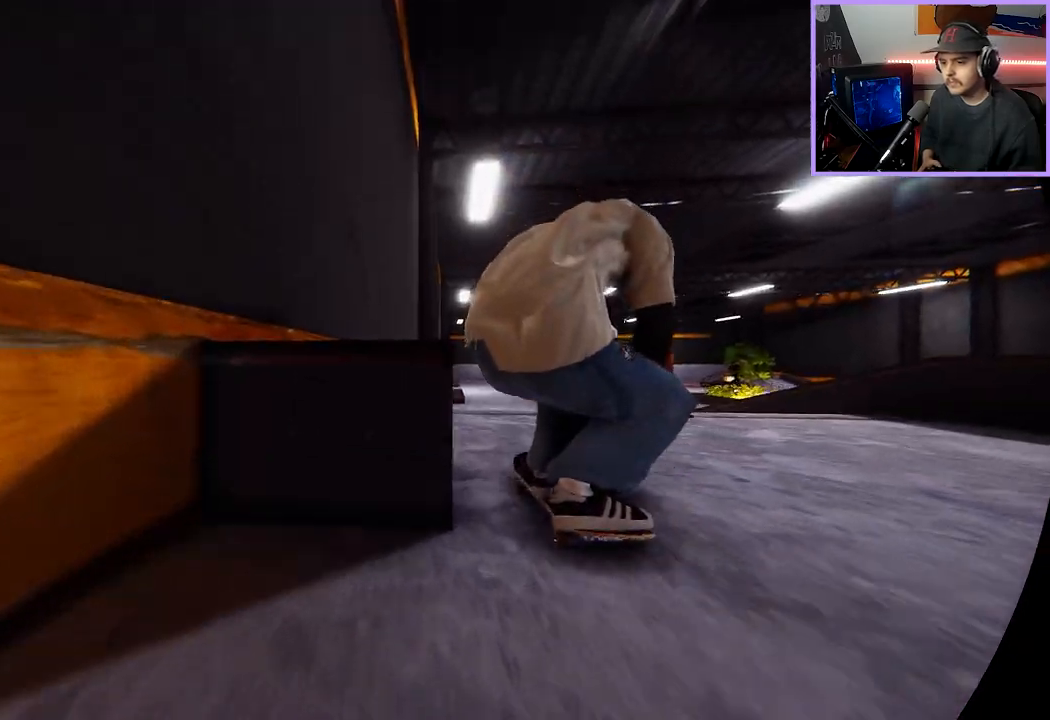
{"buttons": [], "left_stick": "up", "right_stick": "up", "events": [[17, "right_stick", "center"], [33, "left_stick", "center"], [167, "left_stick", "up"], [183, "right_stick", "up"], [300, "L2", "up"]]}
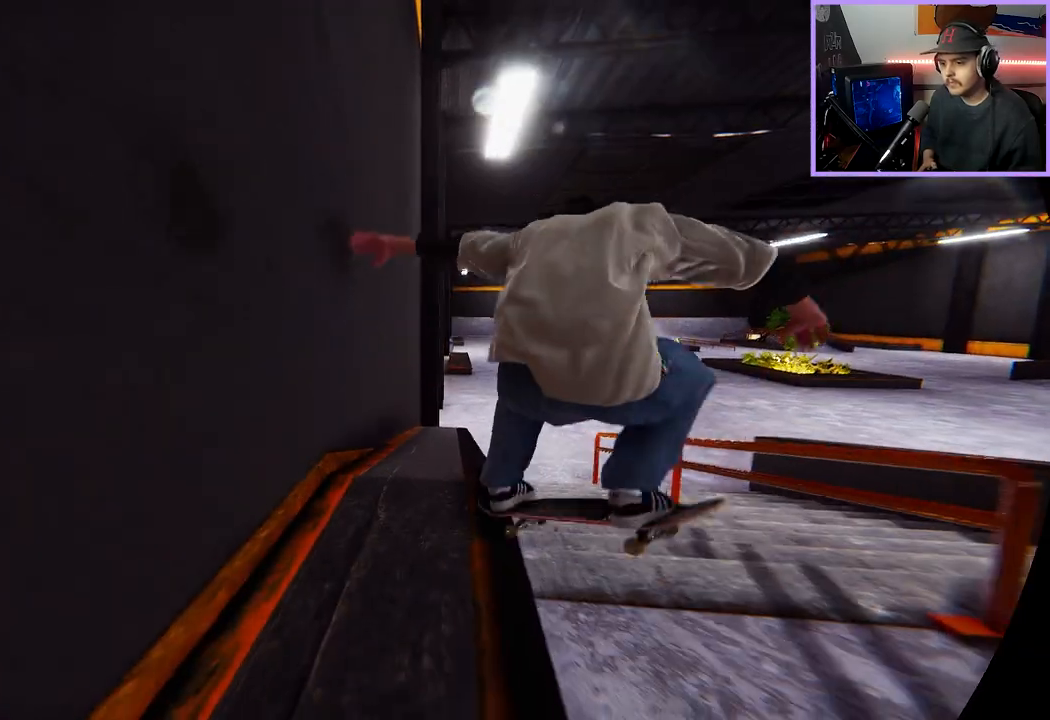
{"buttons": [], "left_stick": "up", "right_stick": "up", "events": []}
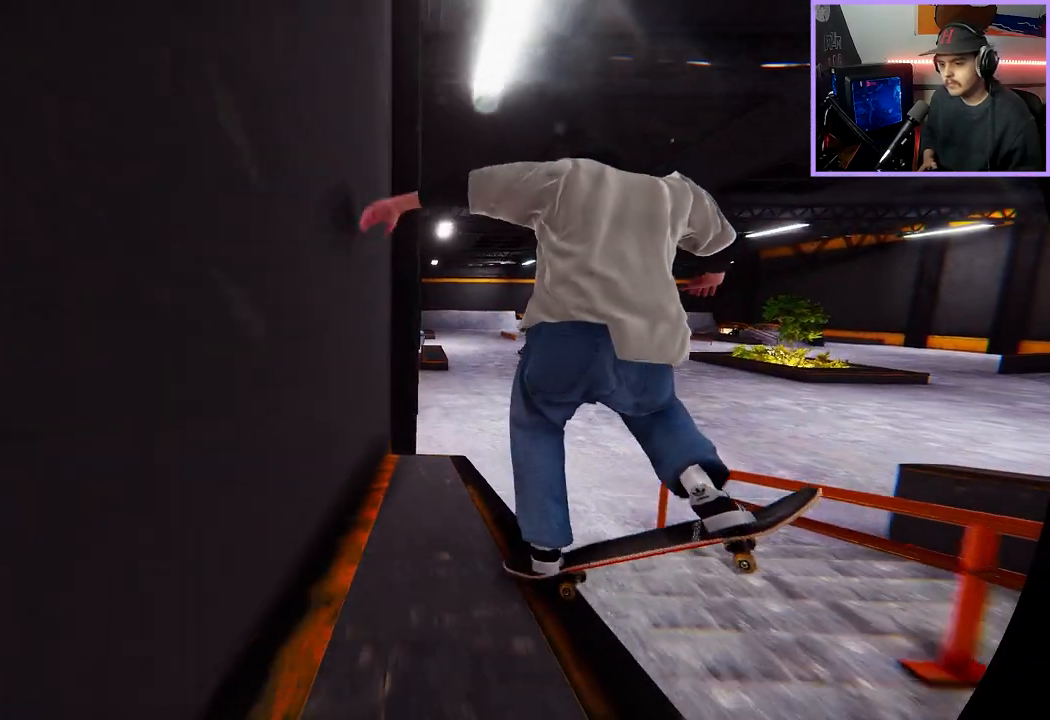
{"buttons": ["R2"], "left_stick": "up", "right_stick": "down-left", "events": [[300, "R3", "down"], [317, "right_stick", "center"], [417, "R2", "down"], [450, "R3", "up"], [450, "right_stick", "down-left"]]}
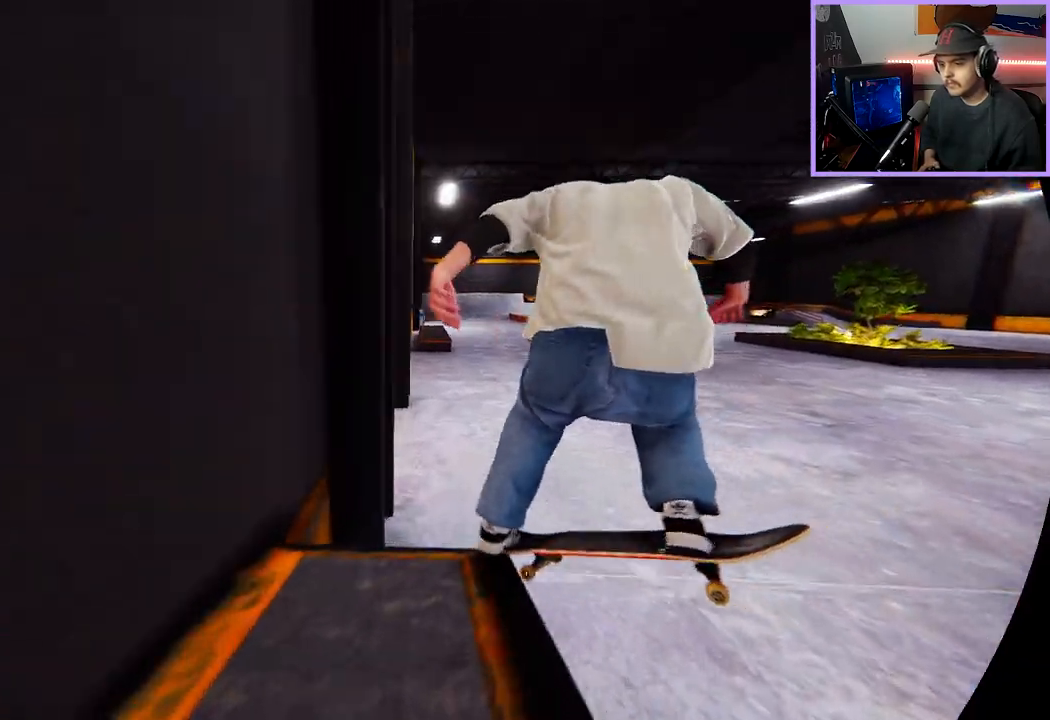
{"buttons": ["R2"], "left_stick": "center", "right_stick": "center", "events": [[200, "left_stick", "center"], [217, "R2", "up"], [217, "right_stick", "center"], [383, "R2", "down"]]}
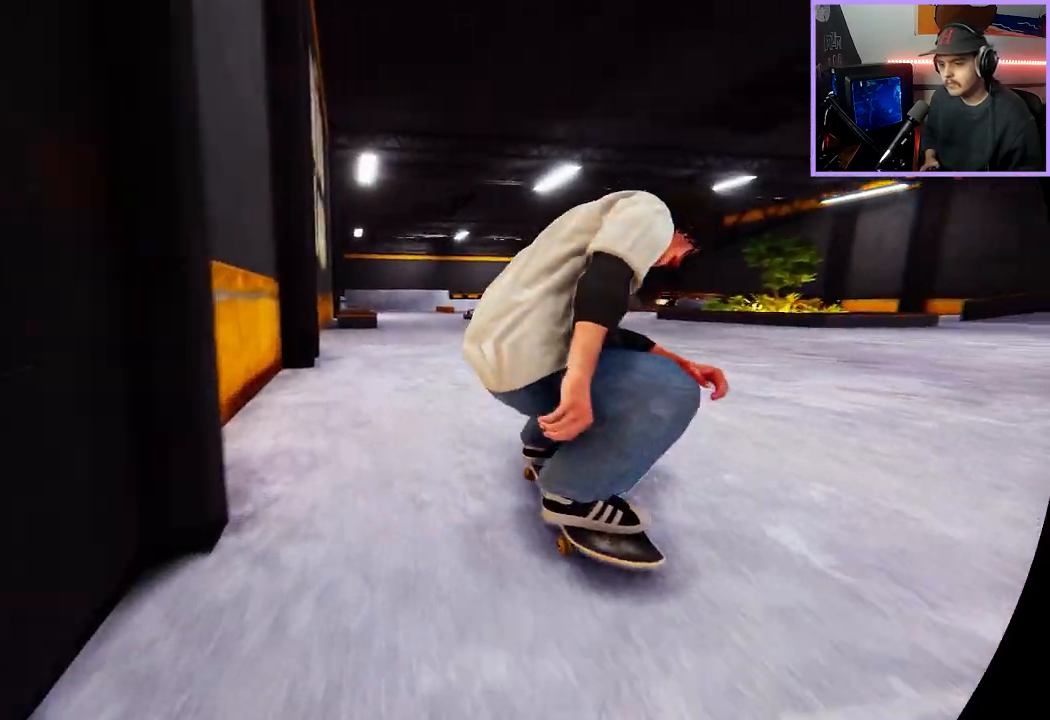
{"buttons": ["L2"], "left_stick": "center", "right_stick": "center", "events": [[117, "R2", "up"], [183, "A", "down"], [417, "L2", "down"], [433, "A", "up"]]}
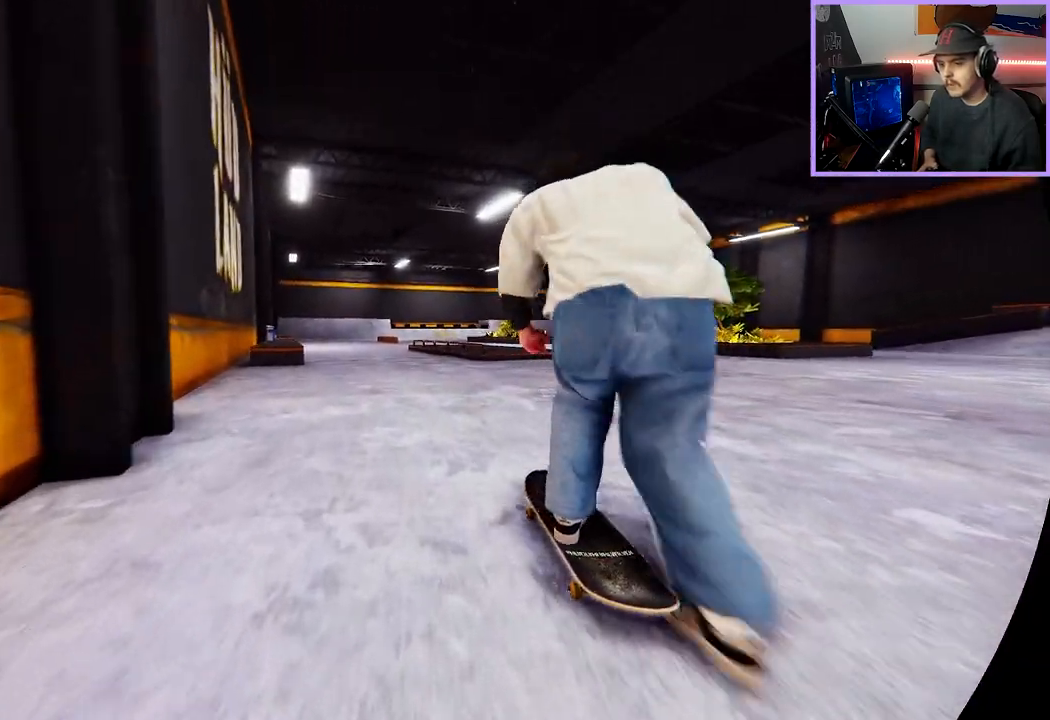
{"buttons": ["R1"], "left_stick": "center", "right_stick": "down-right", "events": [[100, "DPAD_RIGHT", "down"], [100, "L2", "up"], [200, "DPAD_RIGHT", "up"], [250, "L2", "down"], [433, "L2", "up"], [467, "R1", "down"], [467, "right_stick", "down-right"]]}
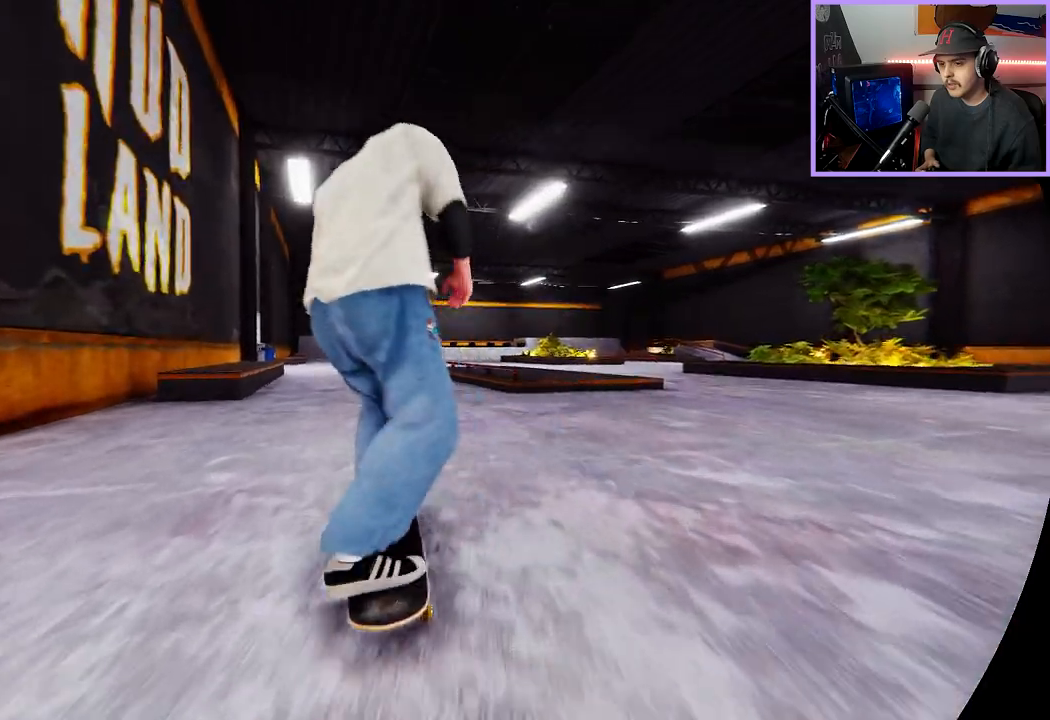
{"buttons": [], "left_stick": "center", "right_stick": "center", "events": [[150, "left_stick", "up-left"], [150, "right_stick", "down-left"], [217, "left_stick", "center"], [233, "right_stick", "up-left"], [283, "R1", "up"], [283, "right_stick", "center"]]}
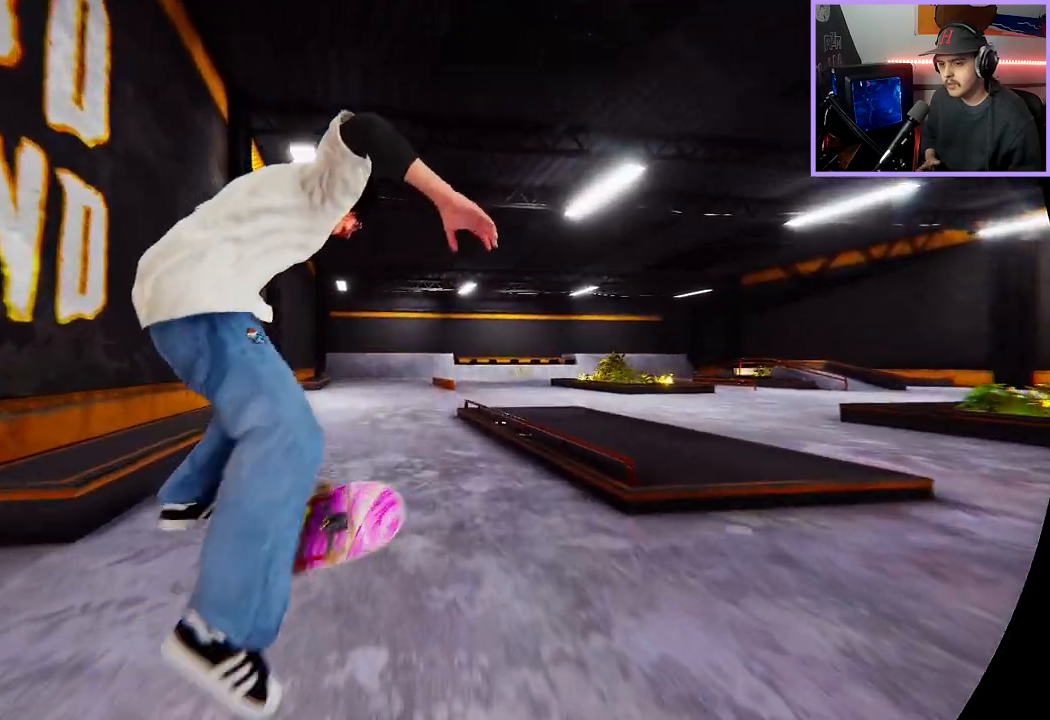
{"buttons": [], "left_stick": "center", "right_stick": "center", "events": [[33, "L3", "down"], [133, "L3", "up"]]}
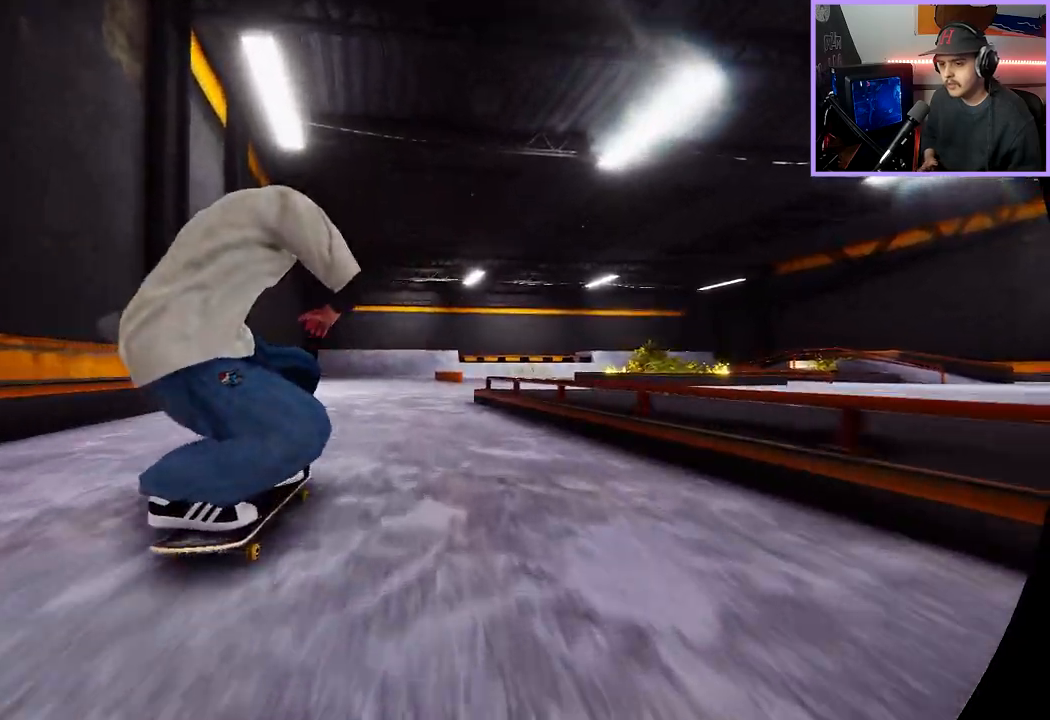
{"buttons": [], "left_stick": "center", "right_stick": "center", "events": [[67, "R2", "down"], [333, "R2", "up"]]}
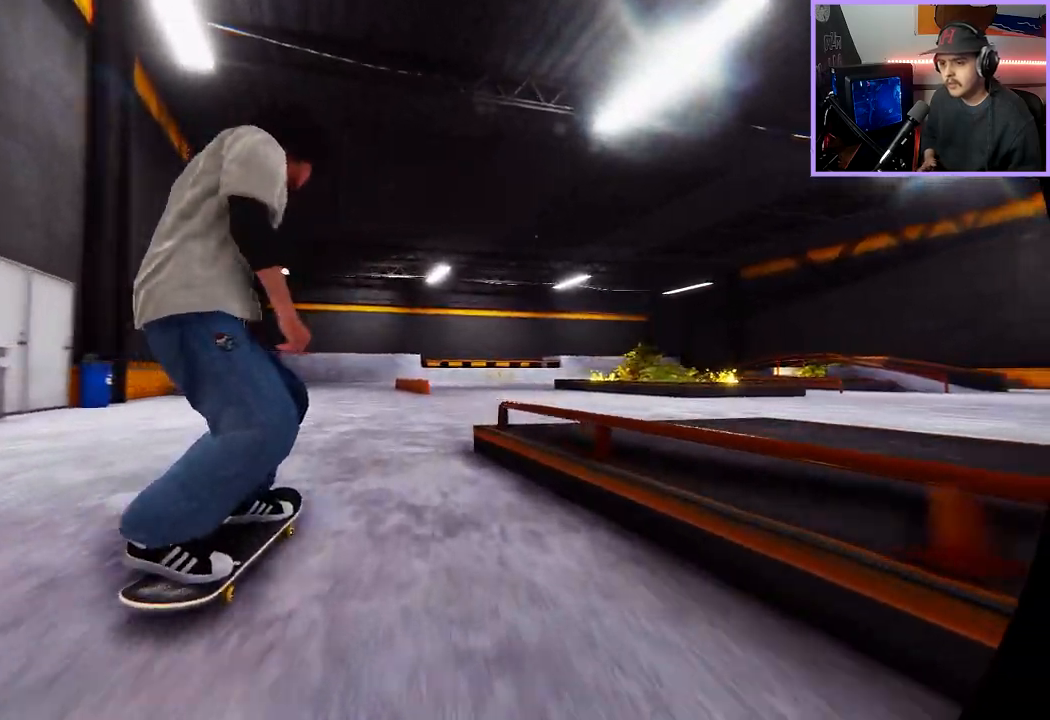
{"buttons": [], "left_stick": "center", "right_stick": "center", "events": [[167, "L2", "down"], [267, "L2", "up"]]}
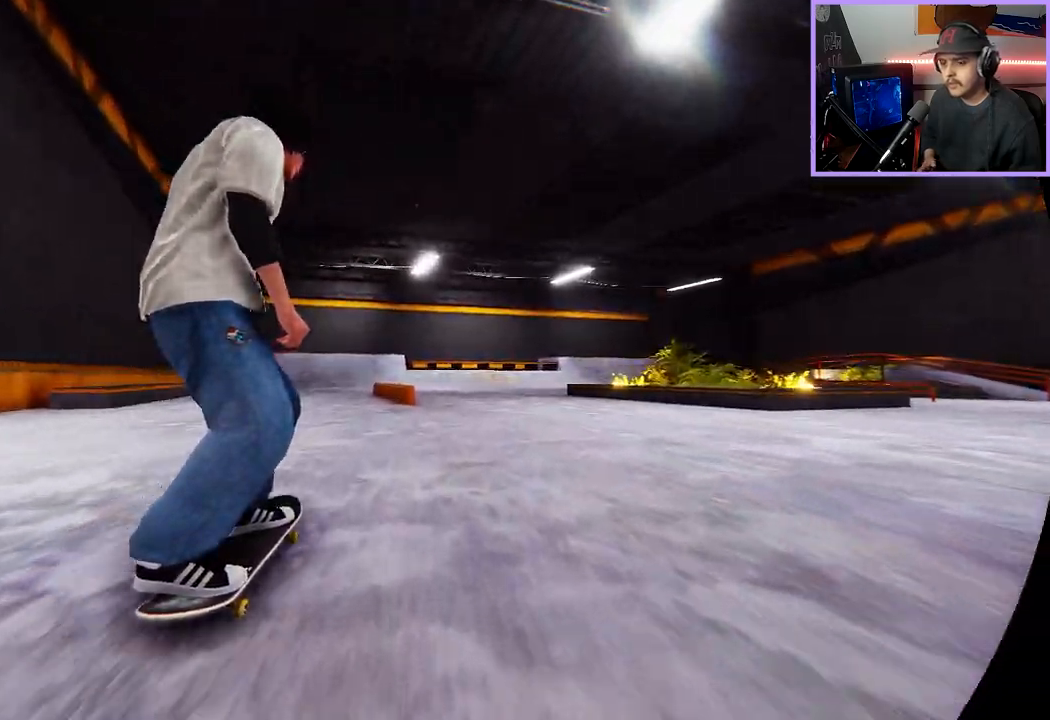
{"buttons": [], "left_stick": "center", "right_stick": "center", "events": [[117, "R2", "down"], [217, "R2", "up"]]}
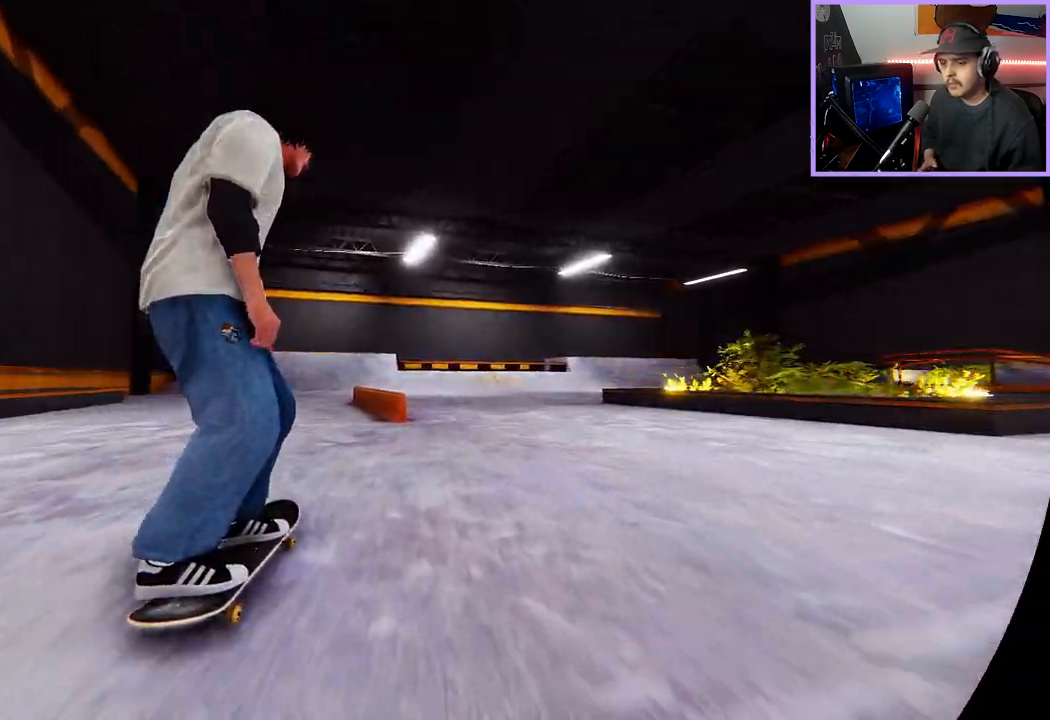
{"buttons": [], "left_stick": "down-right", "right_stick": "down", "events": [[317, "right_stick", "down"], [350, "left_stick", "down-right"]]}